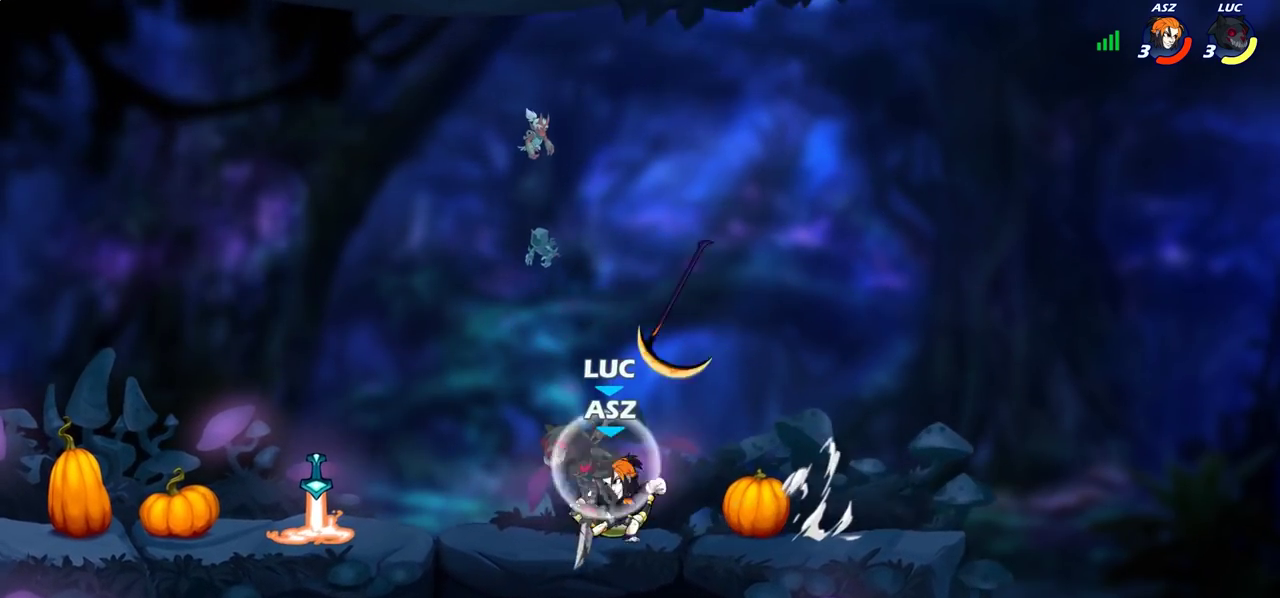
Gameplay with a controller (PlayStation layout); each line is a JSON object with the inputs held at the frame after it (dt_ms = milliseconds from this image to that frame). "events" lists button and stick changes between this image and that frame as [ms after this image, input, new state], when the widget could be followed in between.
{"dt_ms": 700, "buttons": [], "left_stick": "up-left", "right_stick": "center", "events": [[83, "CIRCLE", "up"], [150, "left_stick", "center"], [700, "left_stick", "up-left"]]}
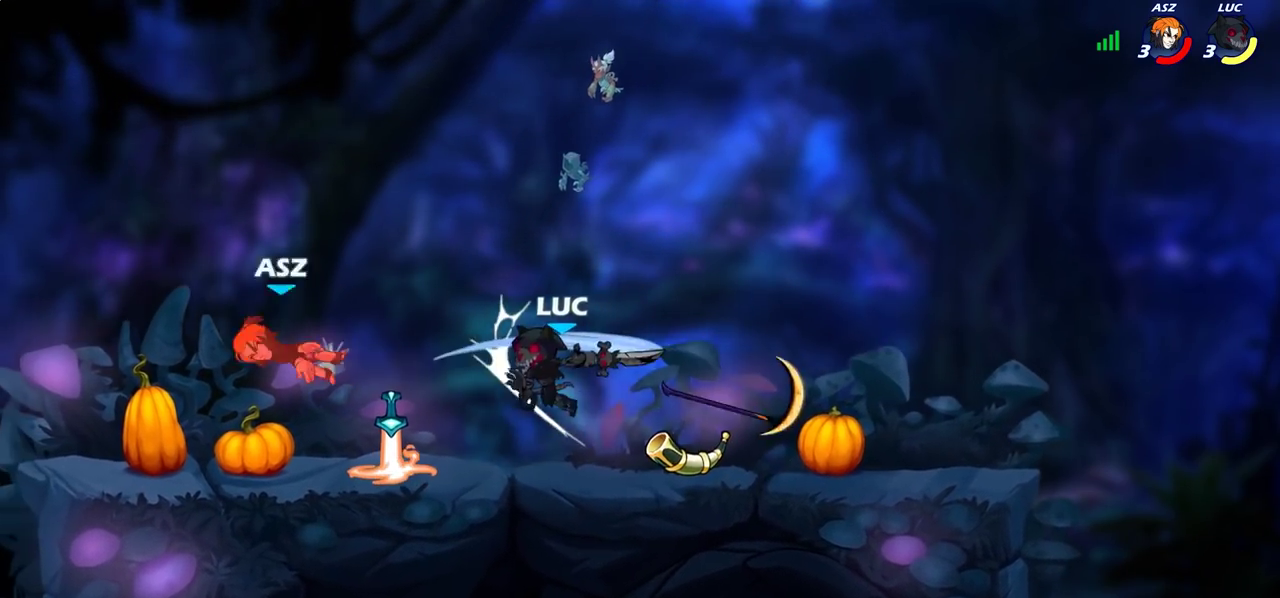
{"dt_ms": 300, "buttons": ["R1"], "left_stick": "up-left", "right_stick": "center", "events": [[117, "R2", "down"], [217, "R2", "up"], [300, "R1", "down"]]}
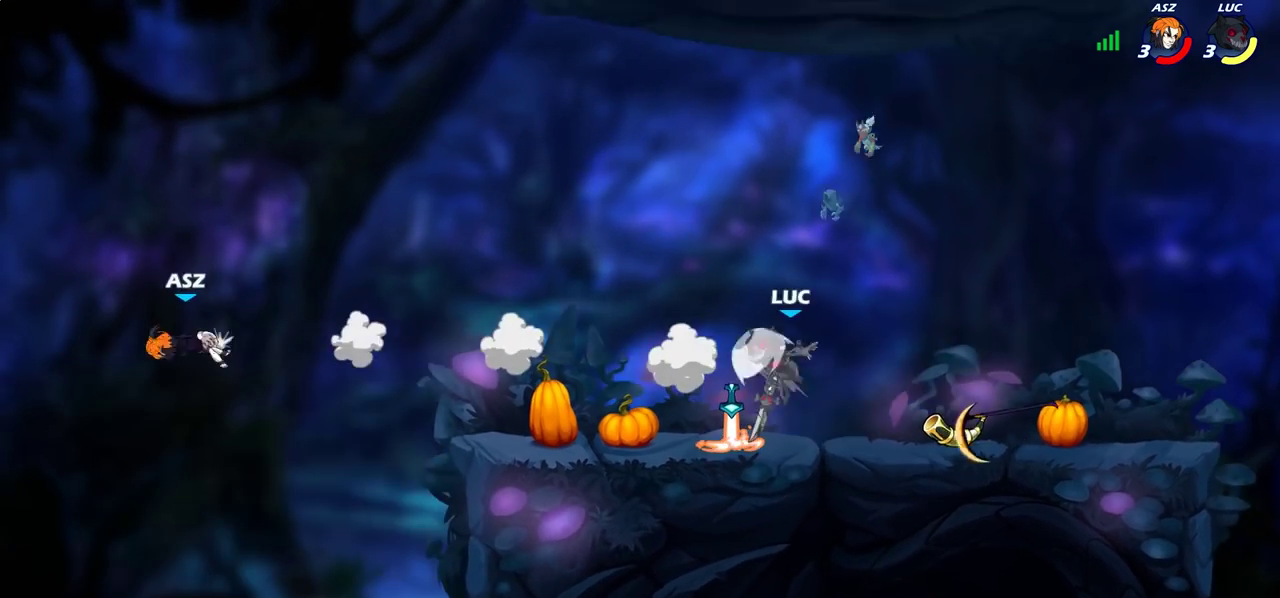
{"dt_ms": 500, "buttons": [], "left_stick": "down-right", "right_stick": "center", "events": [[67, "R1", "up"], [100, "left_stick", "center"], [350, "left_stick", "right"], [450, "left_stick", "down-right"]]}
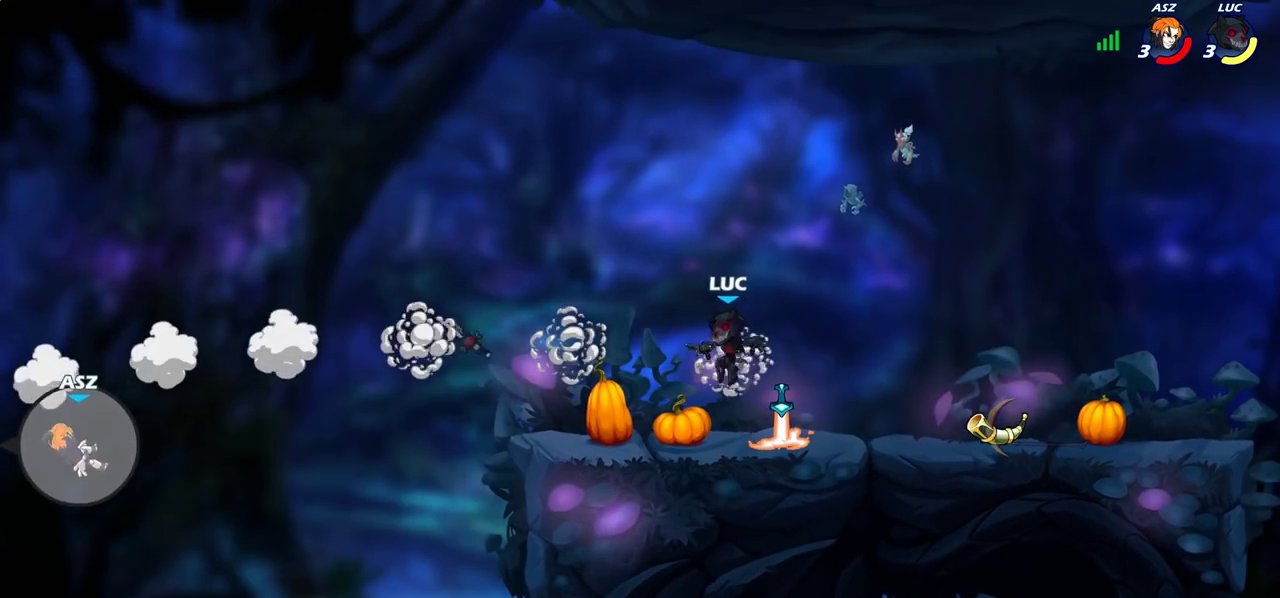
{"dt_ms": 300, "buttons": [], "left_stick": "up-left", "right_stick": "center", "events": [[33, "left_stick", "right"], [183, "left_stick", "up-left"], [200, "R1", "down"], [283, "R1", "up"]]}